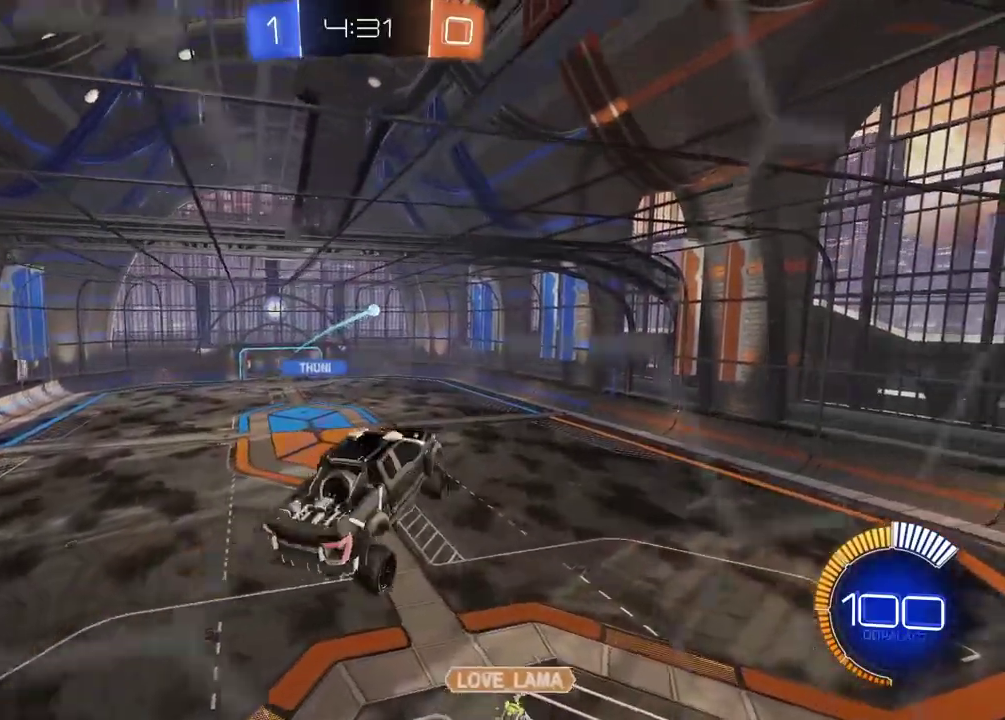
Gameplay with a controller (PlayStation layout); each line is a JSON object with the inputs held at the frame after it. "events" lists button and stick changes between this image and that frame as [ms after this image, input, new state], when the widget could be followed in between. Not read: L2 R2.
{"buttons": [], "left_stick": "down-left", "right_stick": "center"}
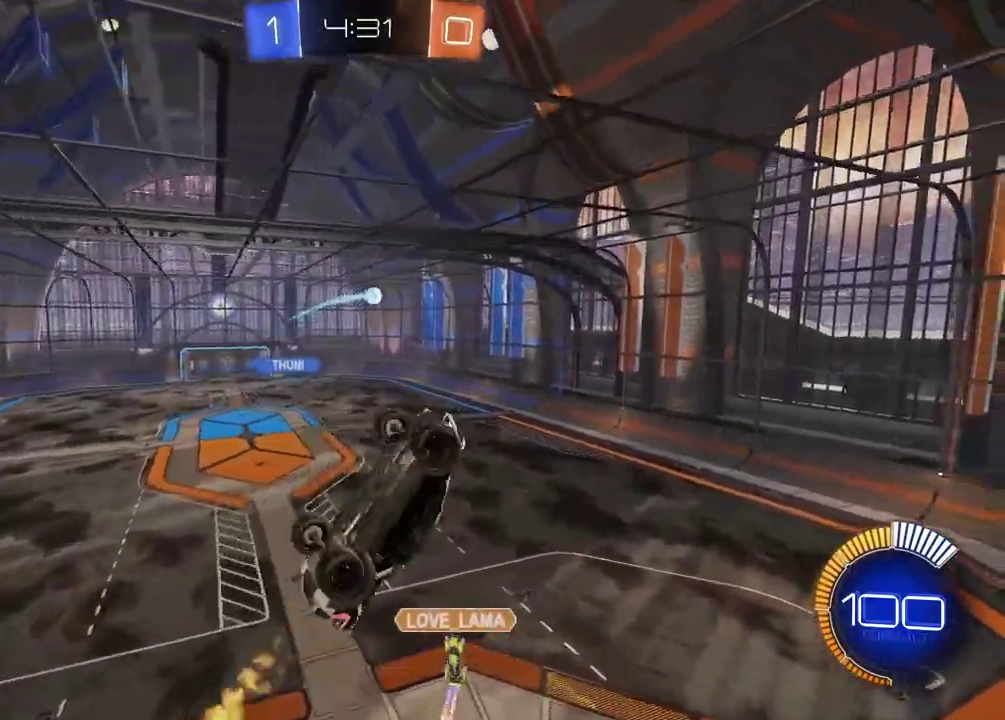
{"buttons": ["CIRCLE"], "left_stick": "down-right", "right_stick": "center", "events": [[167, "CIRCLE", "down"], [183, "left_stick", "center"], [250, "left_stick", "right"], [367, "left_stick", "down-right"]]}
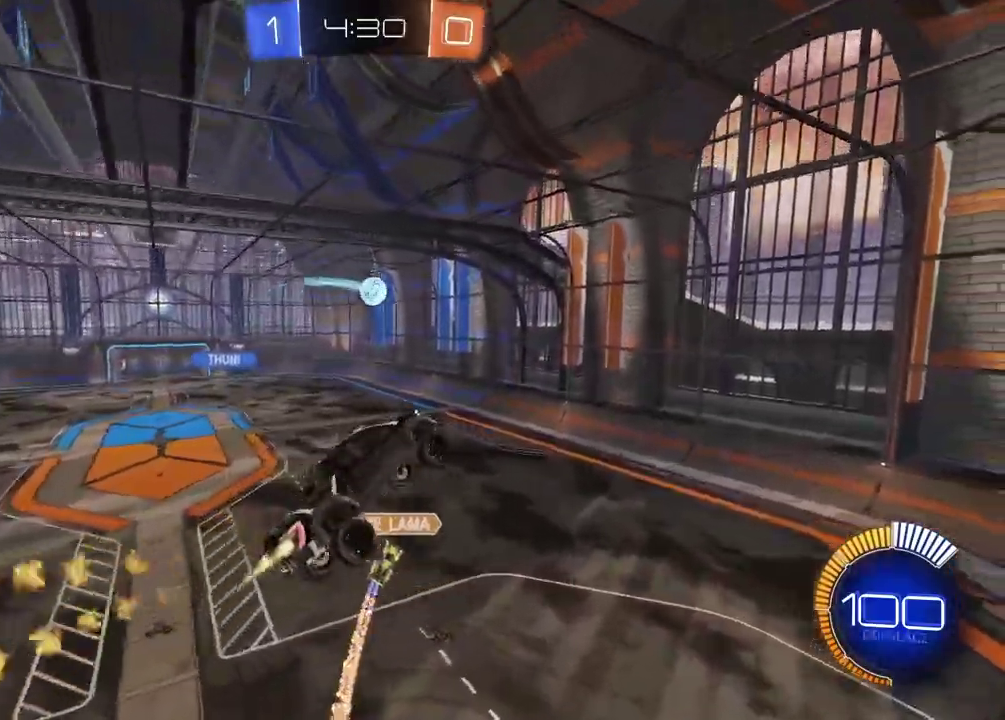
{"buttons": [], "left_stick": "up-left", "right_stick": "center", "events": [[167, "left_stick", "down"], [233, "CIRCLE", "up"], [417, "left_stick", "up-left"]]}
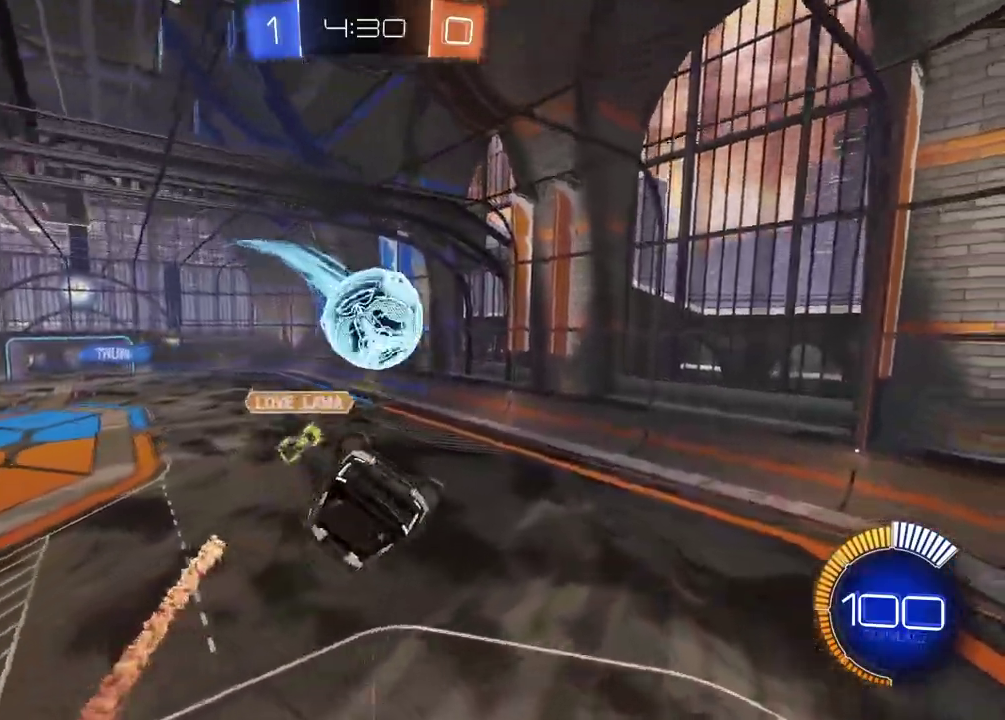
{"buttons": [], "left_stick": "up", "right_stick": "center", "events": [[350, "left_stick", "up"]]}
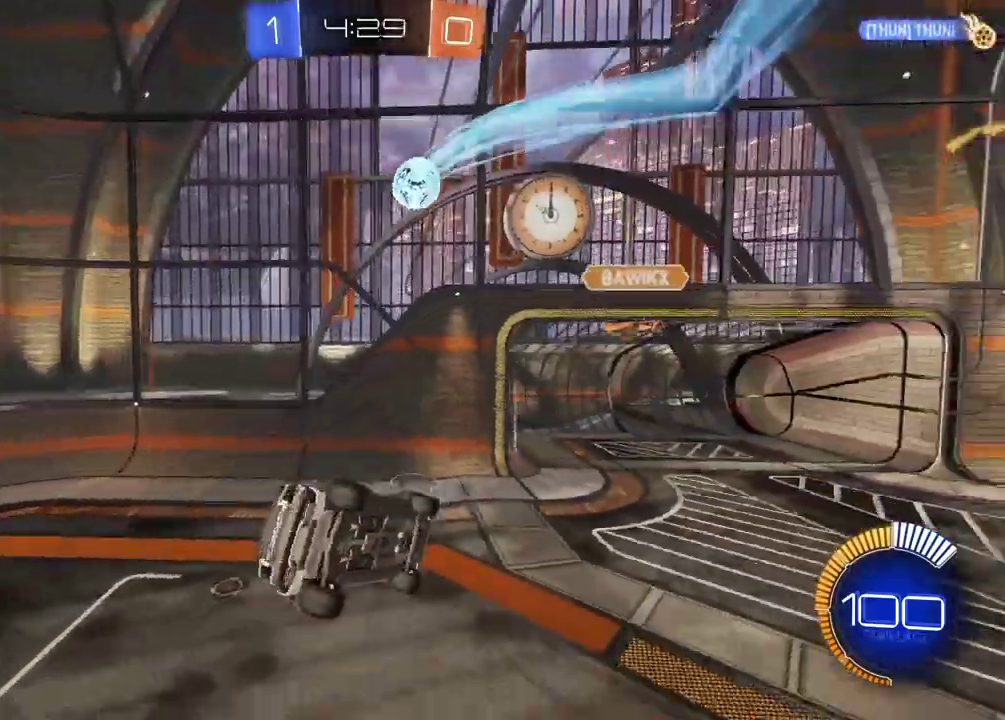
{"buttons": ["CIRCLE"], "left_stick": "left", "right_stick": "center", "events": [[167, "left_stick", "center"], [217, "left_stick", "down-left"], [367, "left_stick", "left"], [433, "CIRCLE", "down"]]}
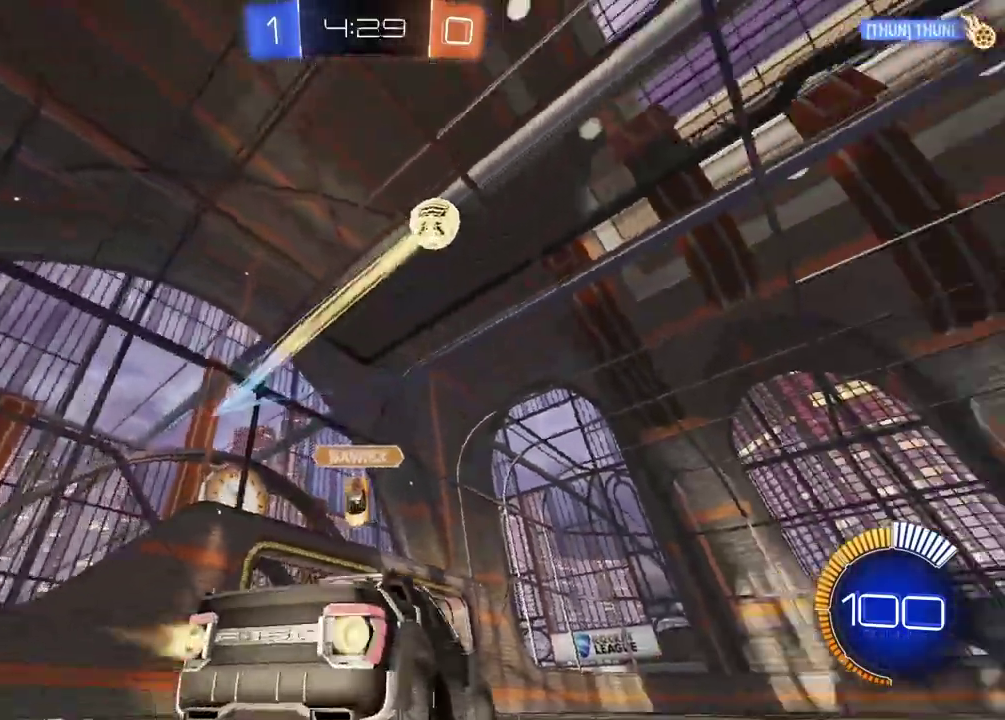
{"buttons": ["CIRCLE"], "left_stick": "left", "right_stick": "center", "events": []}
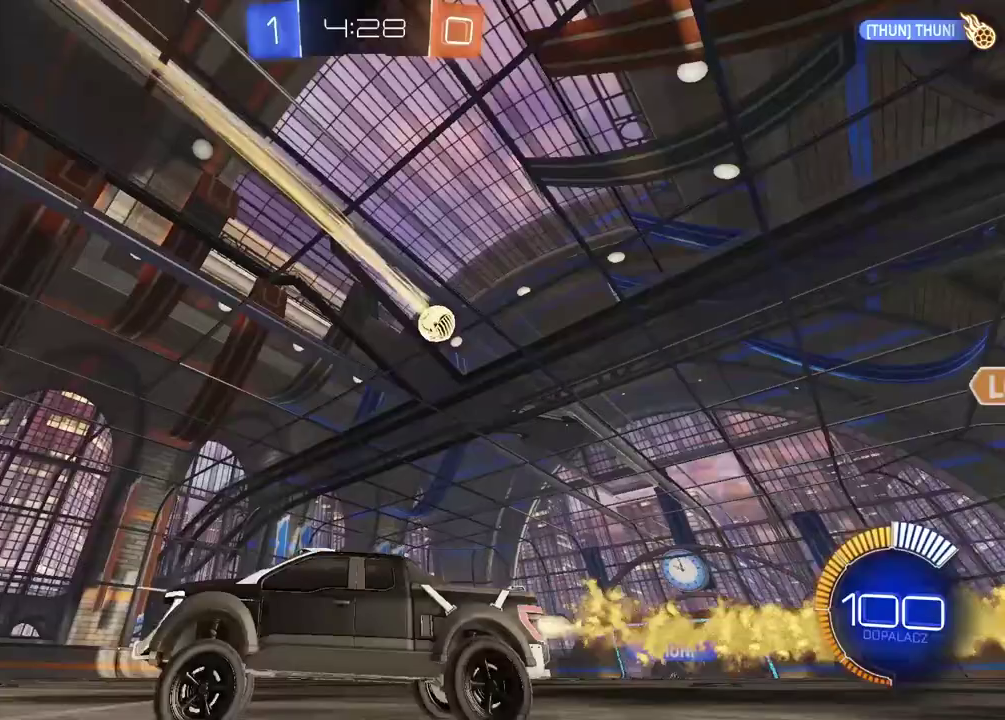
{"buttons": ["CIRCLE"], "left_stick": "center", "right_stick": "center", "events": [[283, "left_stick", "center"]]}
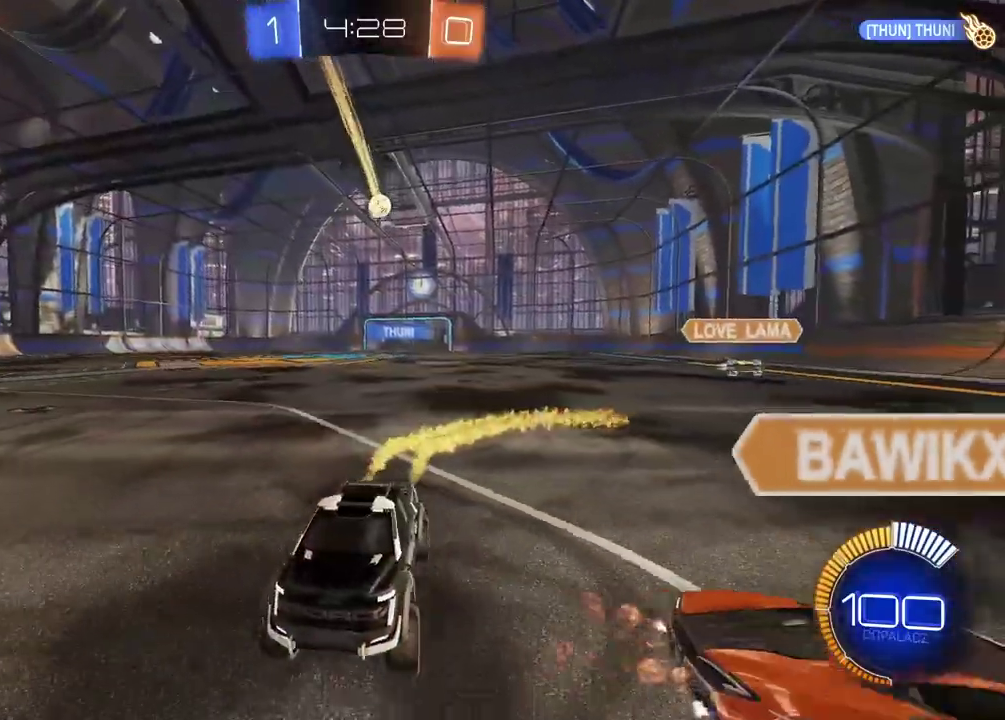
{"buttons": [], "left_stick": "center", "right_stick": "center", "events": [[317, "left_stick", "right"], [483, "CIRCLE", "up"], [483, "left_stick", "center"]]}
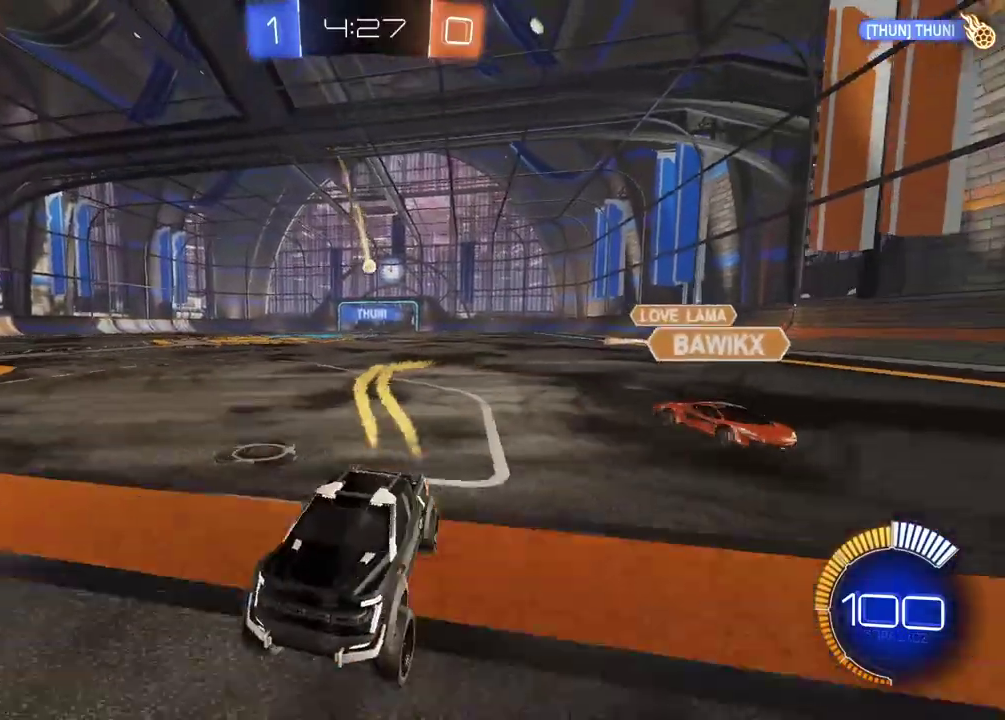
{"buttons": [], "left_stick": "right", "right_stick": "center", "events": [[383, "left_stick", "right"]]}
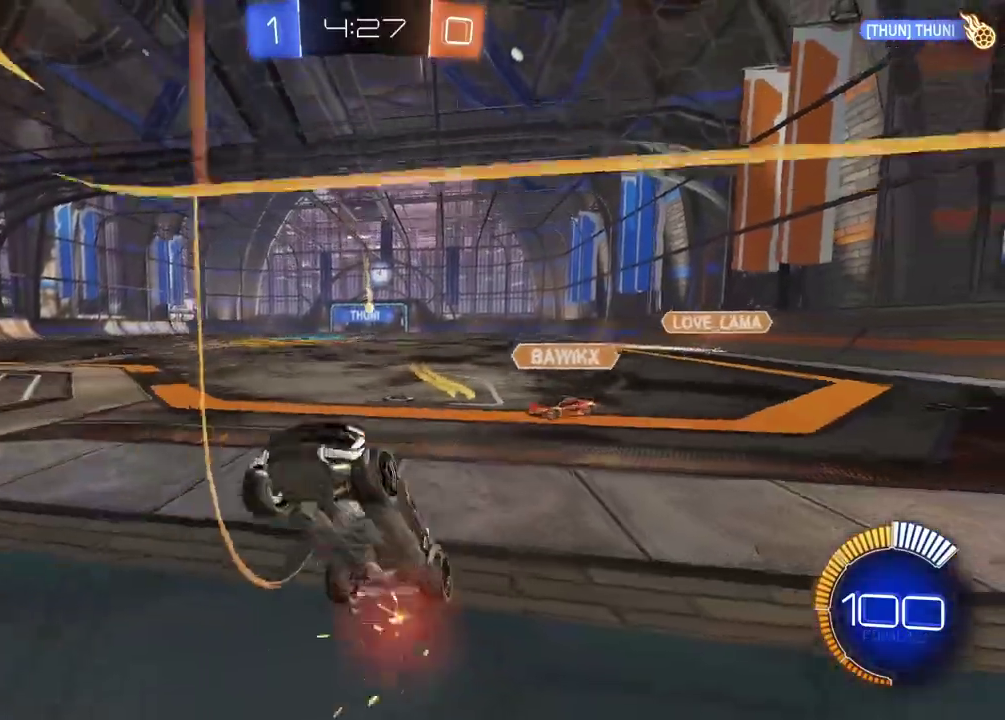
{"buttons": [], "left_stick": "center", "right_stick": "center", "events": [[100, "left_stick", "center"]]}
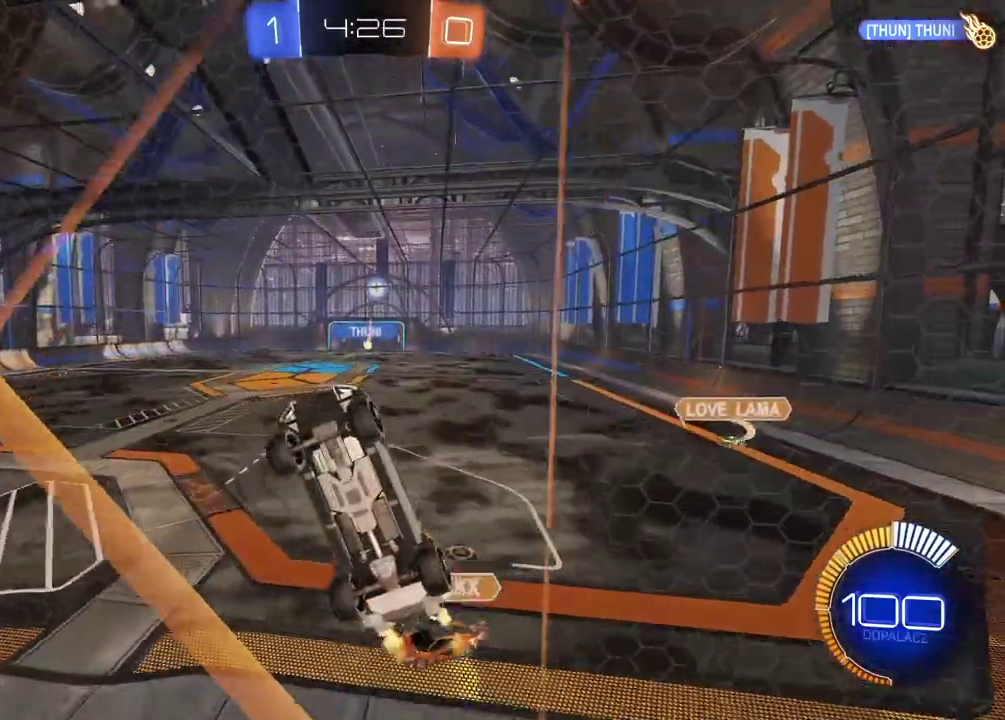
{"buttons": [], "left_stick": "center", "right_stick": "center", "events": [[283, "left_stick", "up-right"], [300, "CROSS", "down"], [400, "left_stick", "down-left"], [433, "CROSS", "up"], [450, "left_stick", "center"]]}
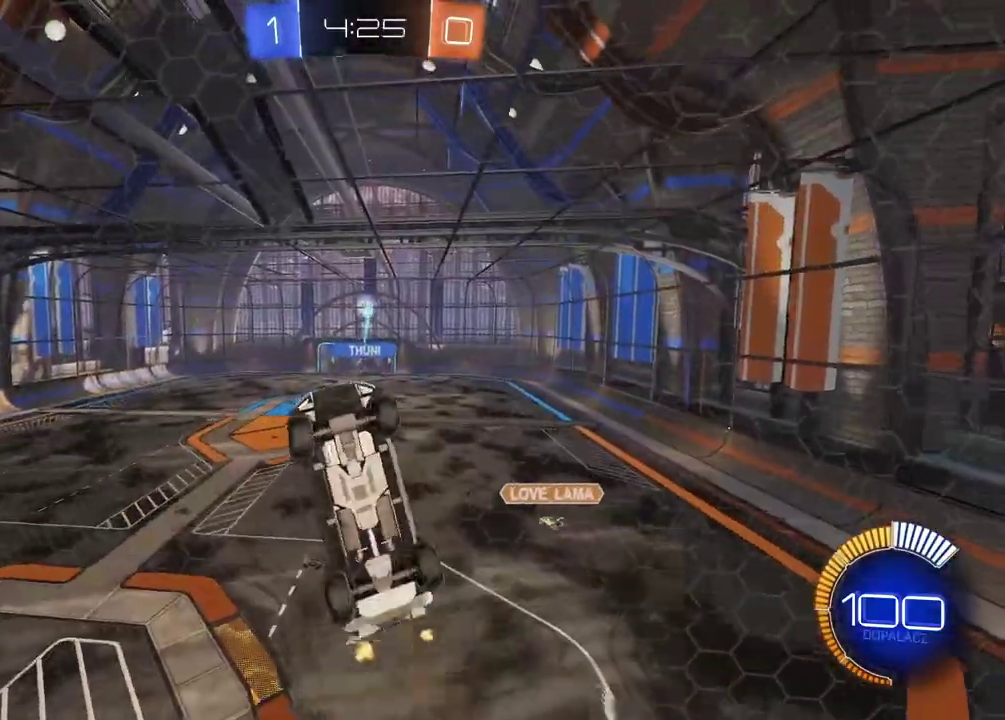
{"buttons": ["CIRCLE"], "left_stick": "center", "right_stick": "center", "events": [[133, "left_stick", "down-left"], [200, "CIRCLE", "down"], [300, "left_stick", "down-right"], [433, "left_stick", "center"]]}
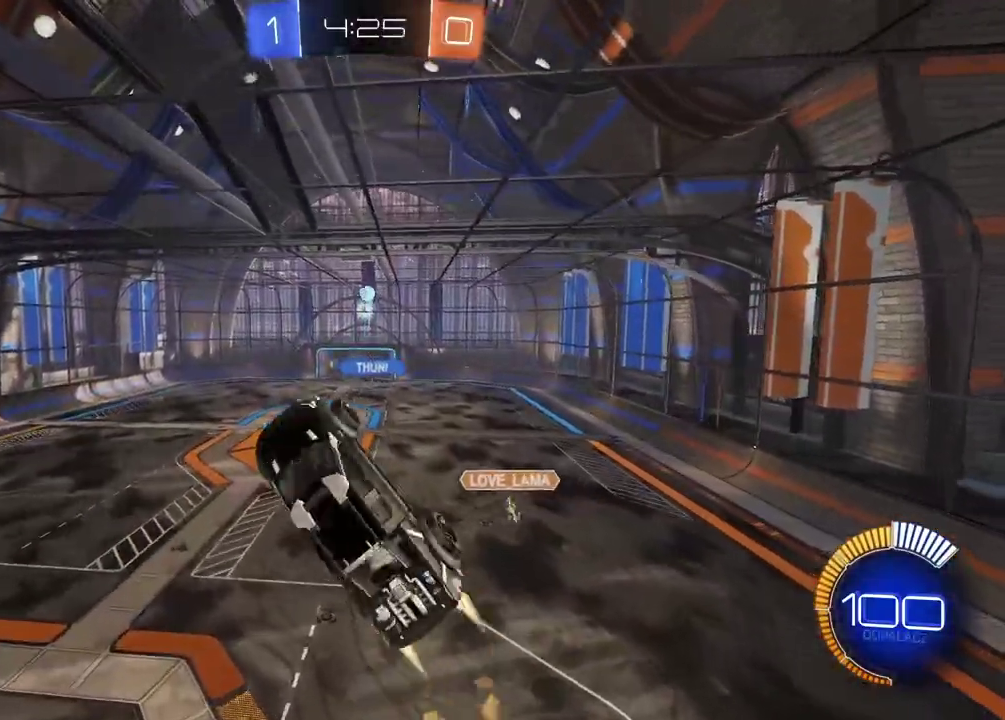
{"buttons": [], "left_stick": "center", "right_stick": "center", "events": [[83, "left_stick", "right"], [100, "CIRCLE", "up"], [217, "left_stick", "center"]]}
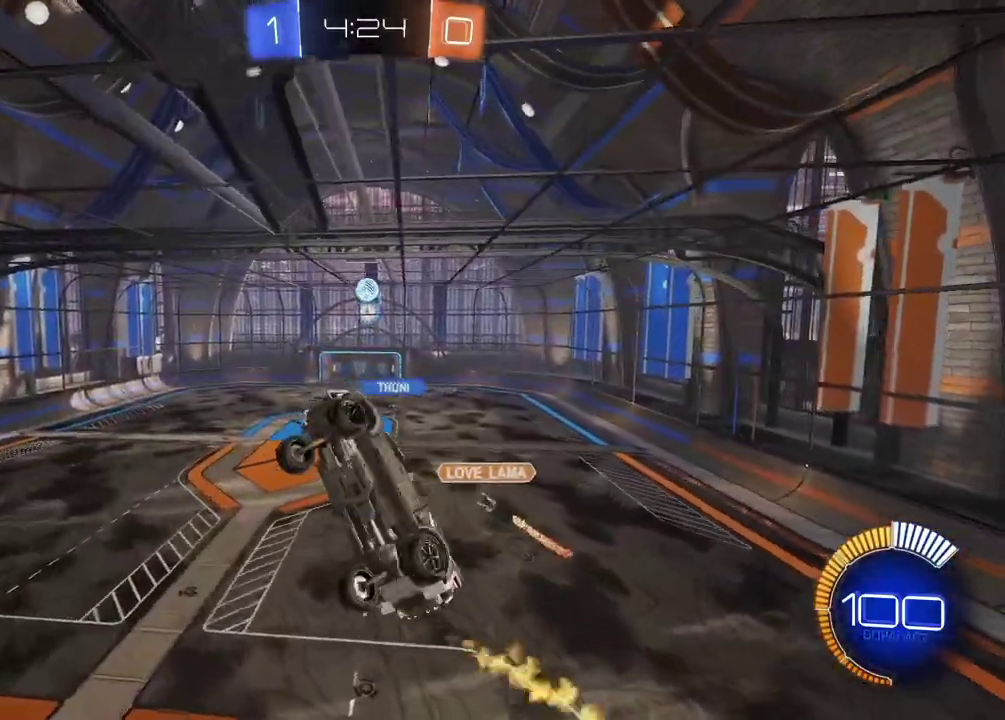
{"buttons": [], "left_stick": "center", "right_stick": "center", "events": [[283, "left_stick", "left"], [400, "left_stick", "center"]]}
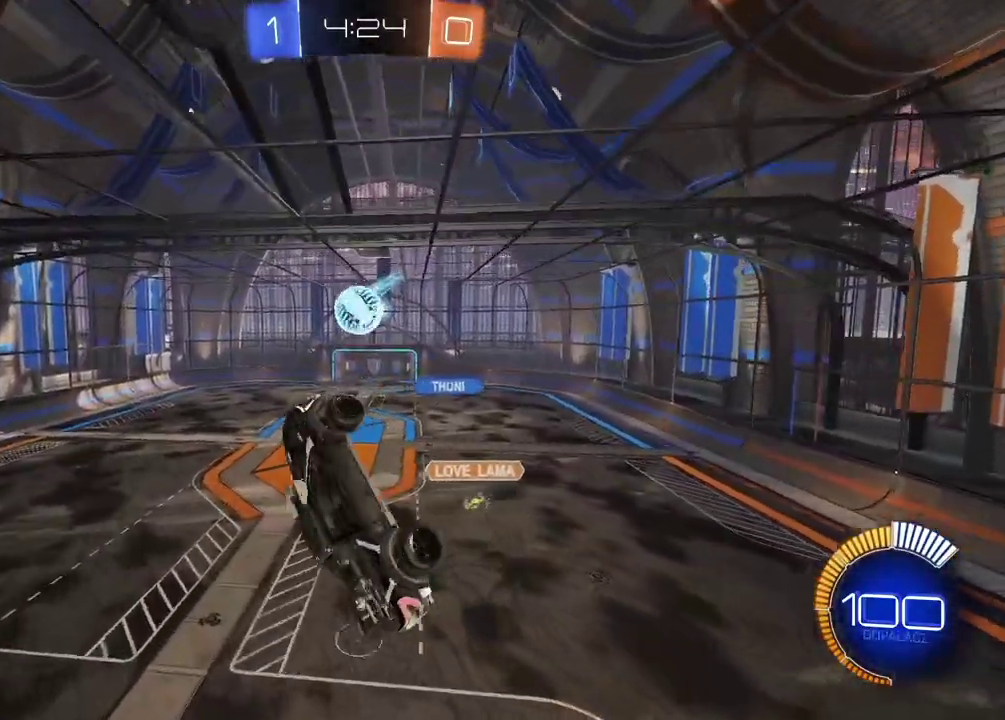
{"buttons": [], "left_stick": "center", "right_stick": "center", "events": [[83, "left_stick", "left"], [150, "left_stick", "up-left"], [283, "left_stick", "down-right"], [483, "left_stick", "center"]]}
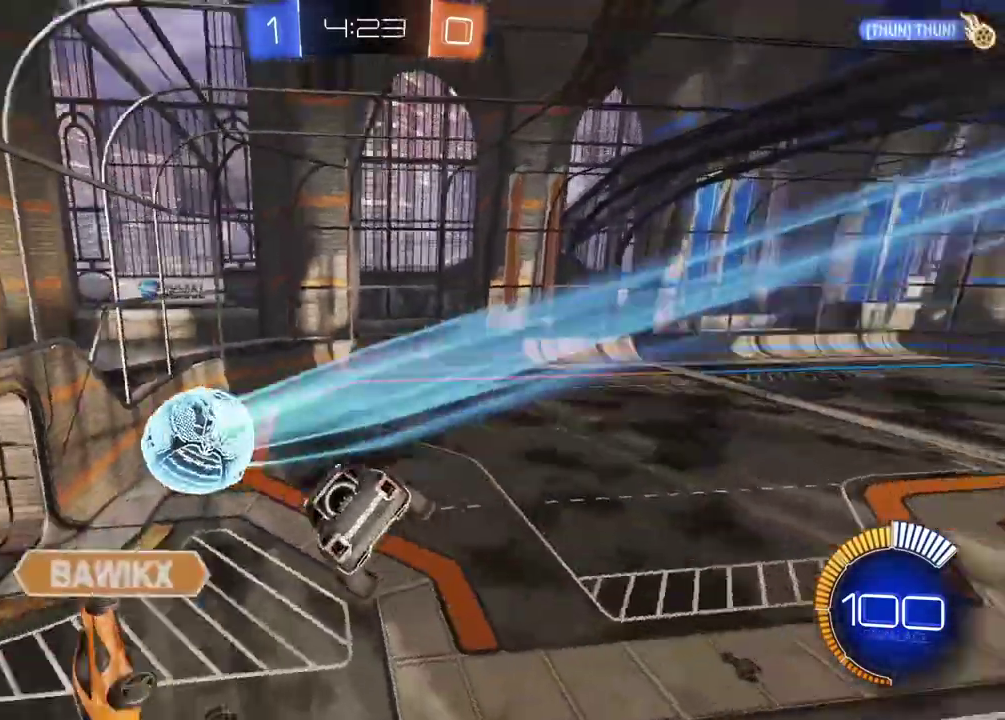
{"buttons": [], "left_stick": "right", "right_stick": "center", "events": [[317, "left_stick", "right"]]}
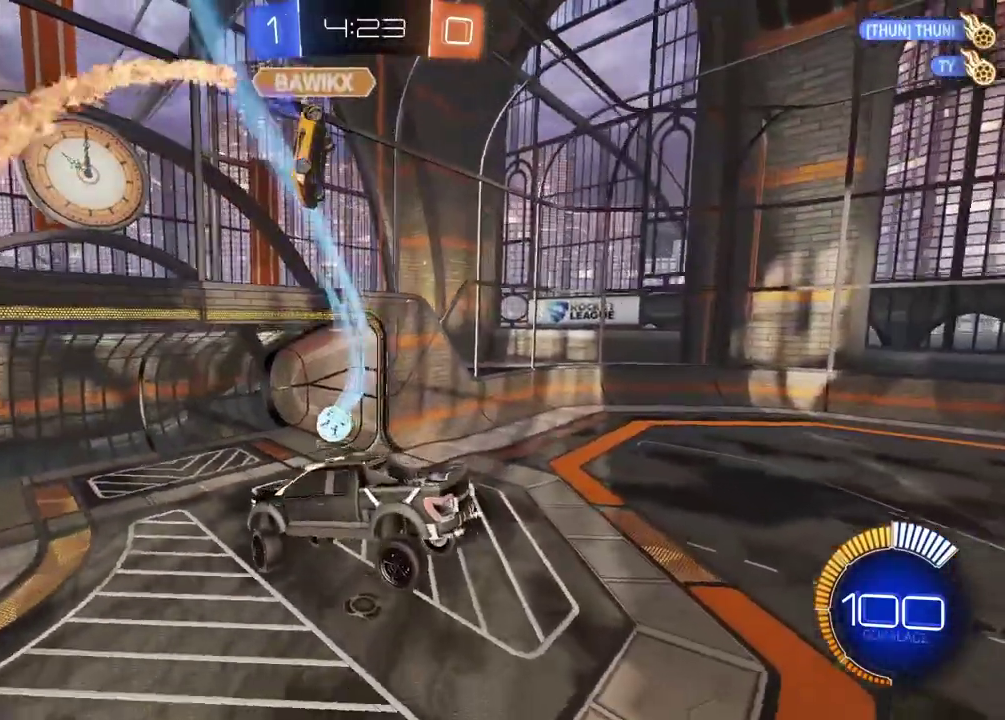
{"buttons": [], "left_stick": "center", "right_stick": "center", "events": [[233, "left_stick", "center"]]}
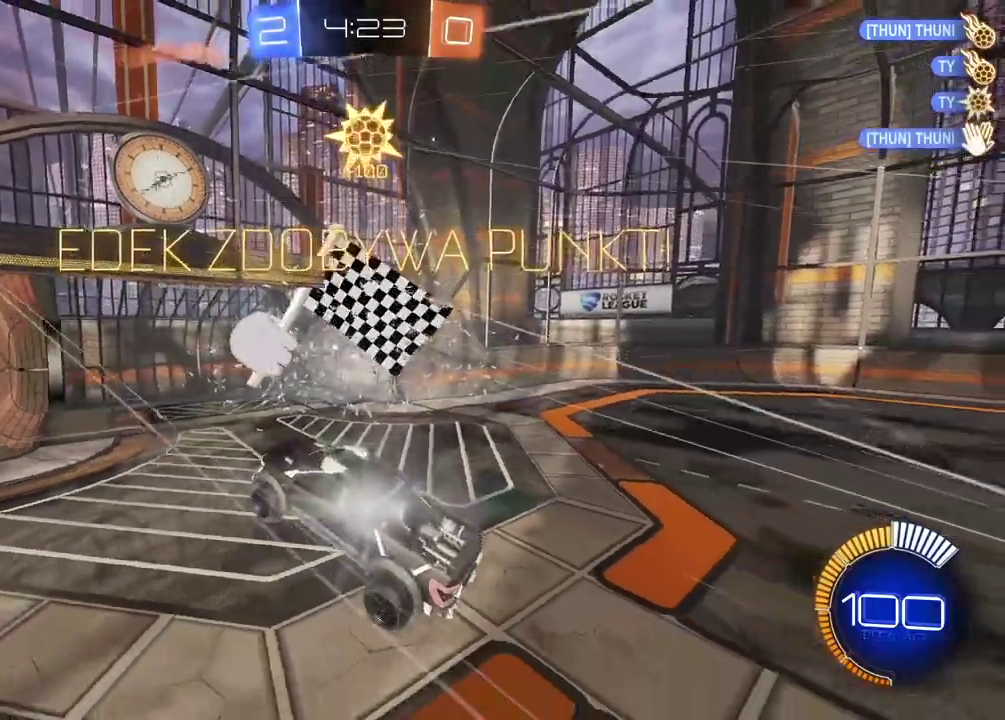
{"buttons": ["CIRCLE"], "left_stick": "down", "right_stick": "center", "events": [[50, "left_stick", "left"], [300, "CIRCLE", "down"], [300, "left_stick", "up-left"], [367, "left_stick", "center"], [433, "left_stick", "down"]]}
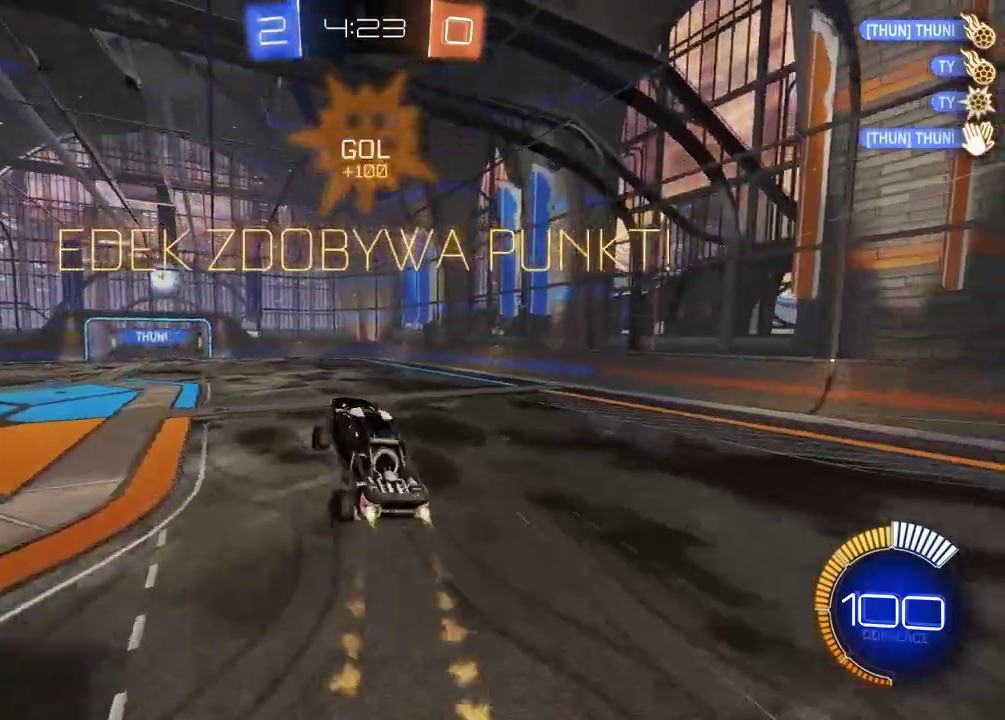
{"buttons": ["CIRCLE"], "left_stick": "center", "right_stick": "center", "events": [[83, "left_stick", "down-left"], [250, "left_stick", "center"], [367, "left_stick", "right"], [417, "left_stick", "center"]]}
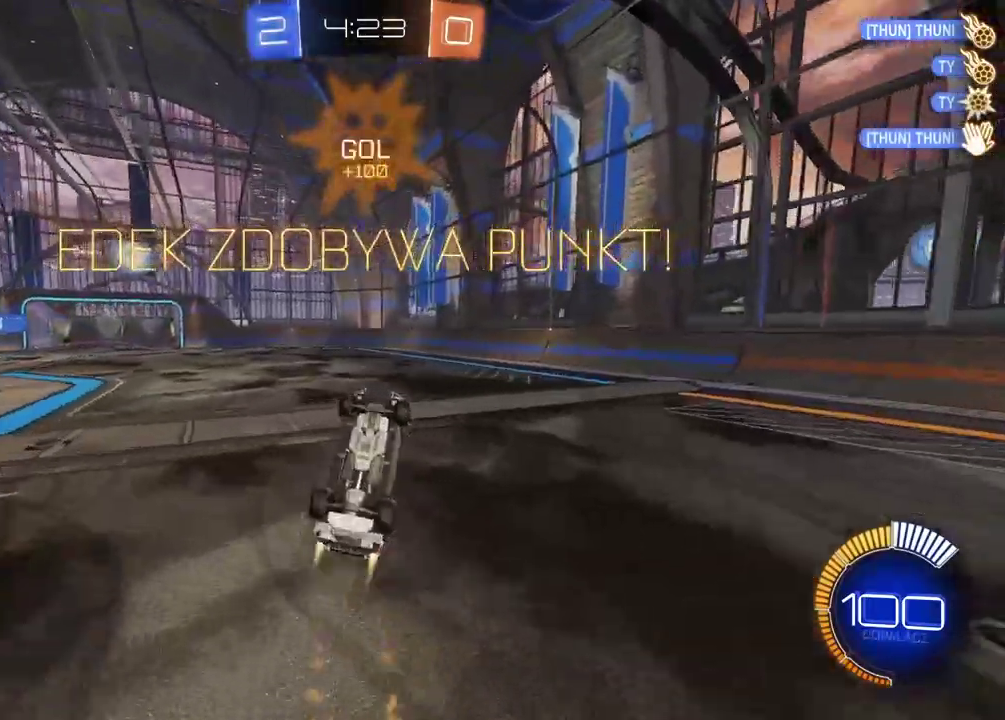
{"buttons": ["CIRCLE"], "left_stick": "center", "right_stick": "center", "events": [[167, "left_stick", "left"], [283, "left_stick", "up-left"], [383, "left_stick", "center"]]}
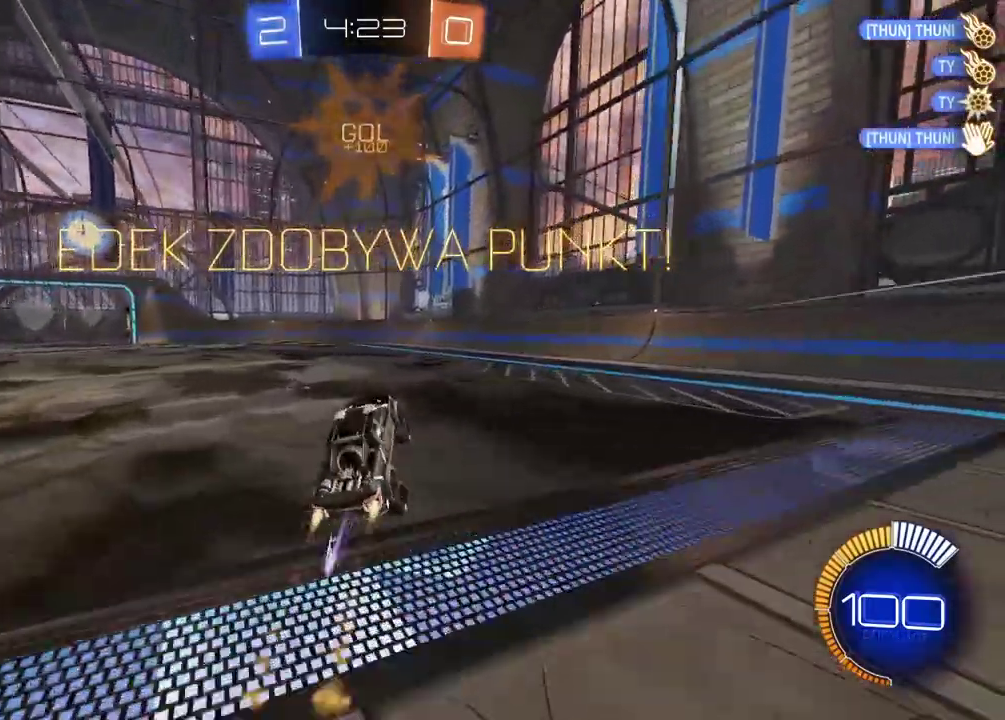
{"buttons": [], "left_stick": "left", "right_stick": "center", "events": [[150, "left_stick", "left"], [217, "left_stick", "up-left"], [250, "CIRCLE", "up"], [267, "left_stick", "center"], [350, "left_stick", "left"]]}
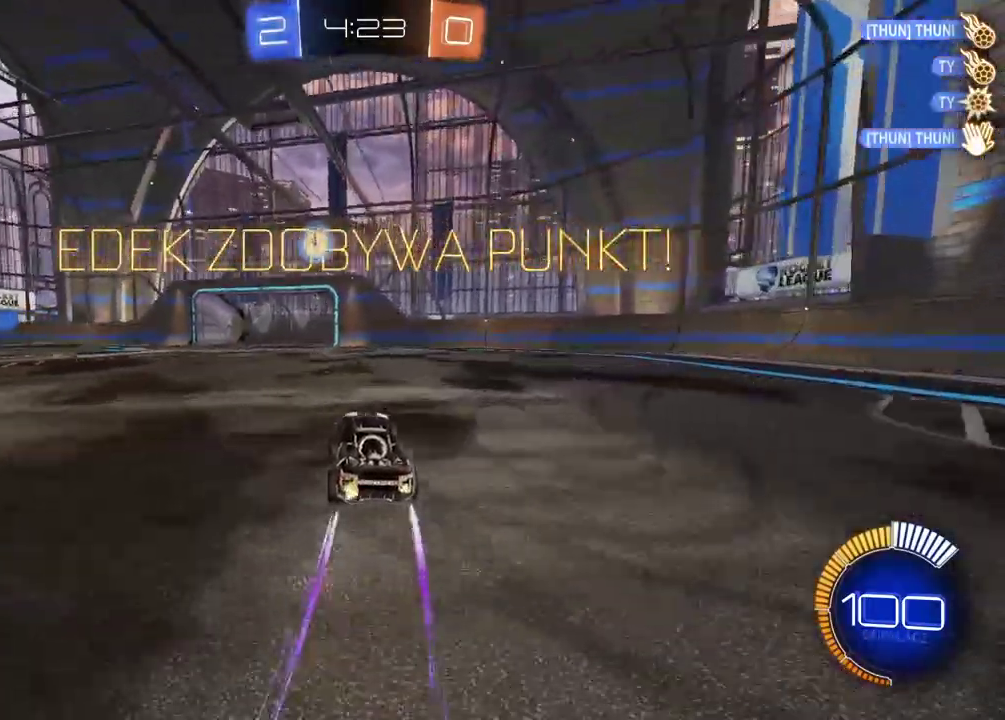
{"buttons": [], "left_stick": "center", "right_stick": "center", "events": [[233, "left_stick", "center"]]}
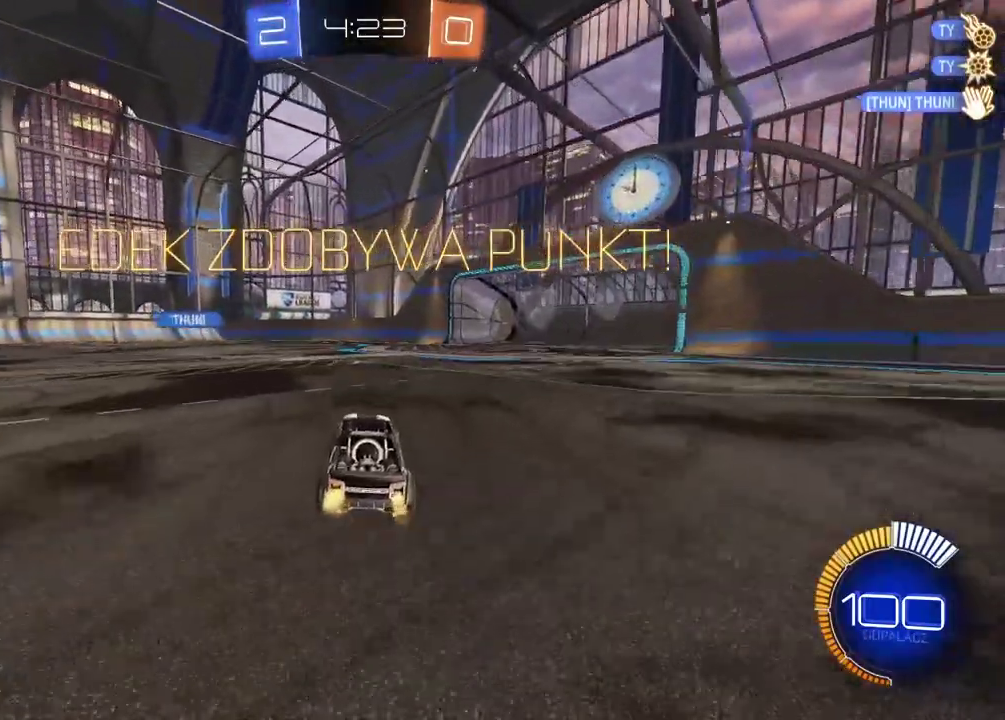
{"buttons": [], "left_stick": "center", "right_stick": "center", "events": [[383, "CROSS", "down"], [483, "CROSS", "up"]]}
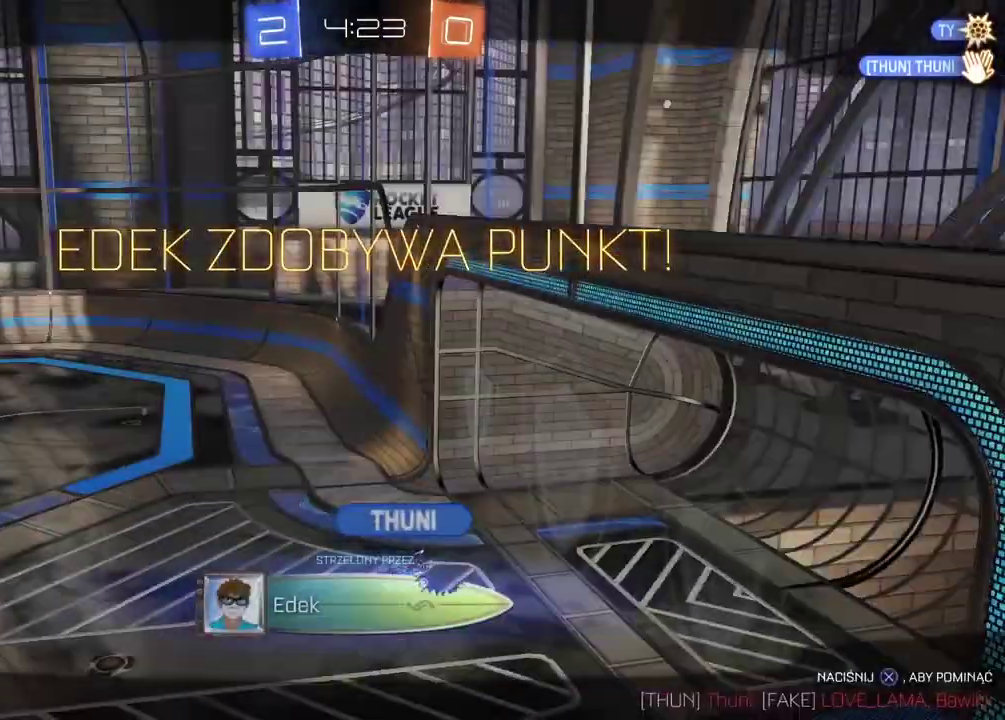
{"buttons": [], "left_stick": "center", "right_stick": "center", "events": [[67, "CROSS", "down"], [167, "CROSS", "up"], [250, "CROSS", "down"], [383, "CROSS", "up"]]}
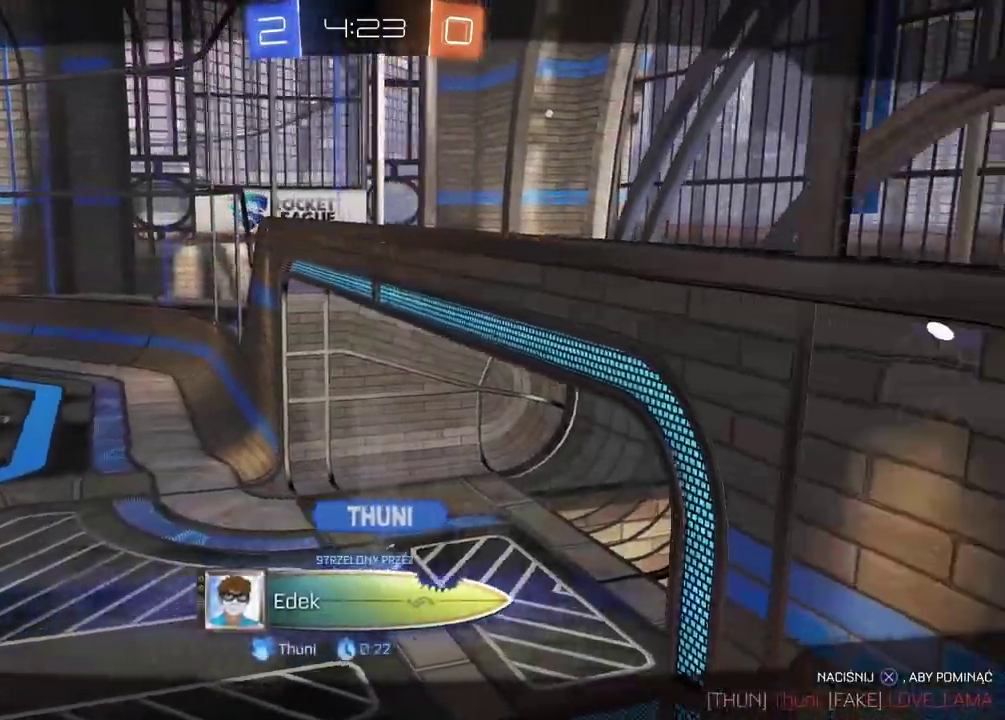
{"buttons": [], "left_stick": "center", "right_stick": "center", "events": [[33, "CROSS", "down"], [150, "CROSS", "up"], [250, "CROSS", "down"], [400, "CROSS", "up"]]}
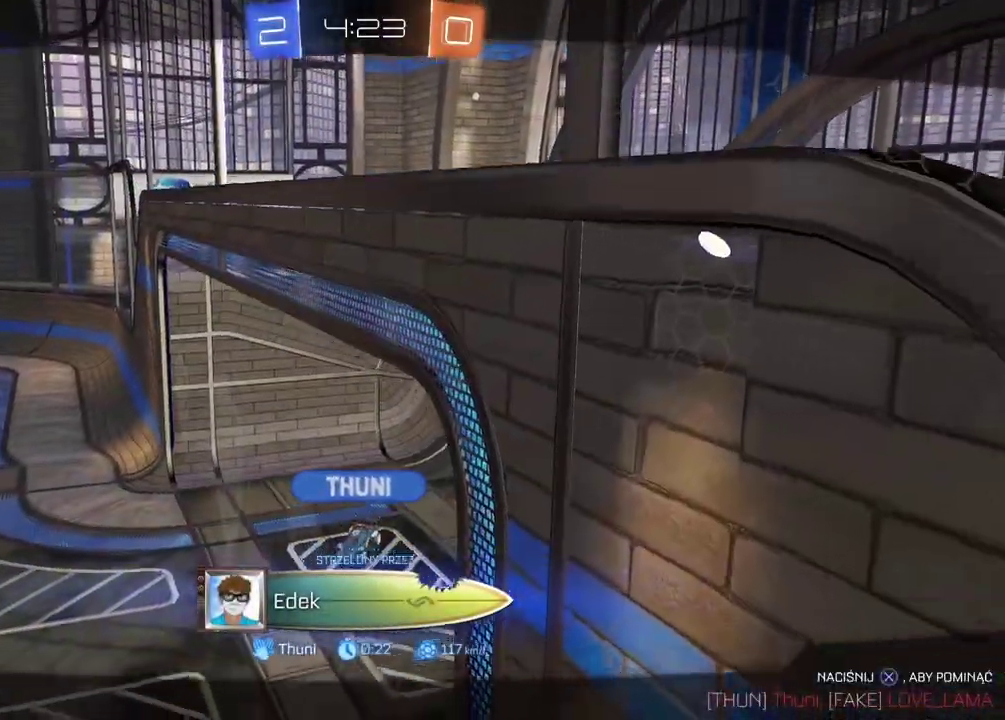
{"buttons": ["CROSS"], "left_stick": "center", "right_stick": "center", "events": [[50, "CROSS", "down"], [133, "CROSS", "up"], [217, "CROSS", "down"], [383, "CROSS", "up"], [467, "CROSS", "down"]]}
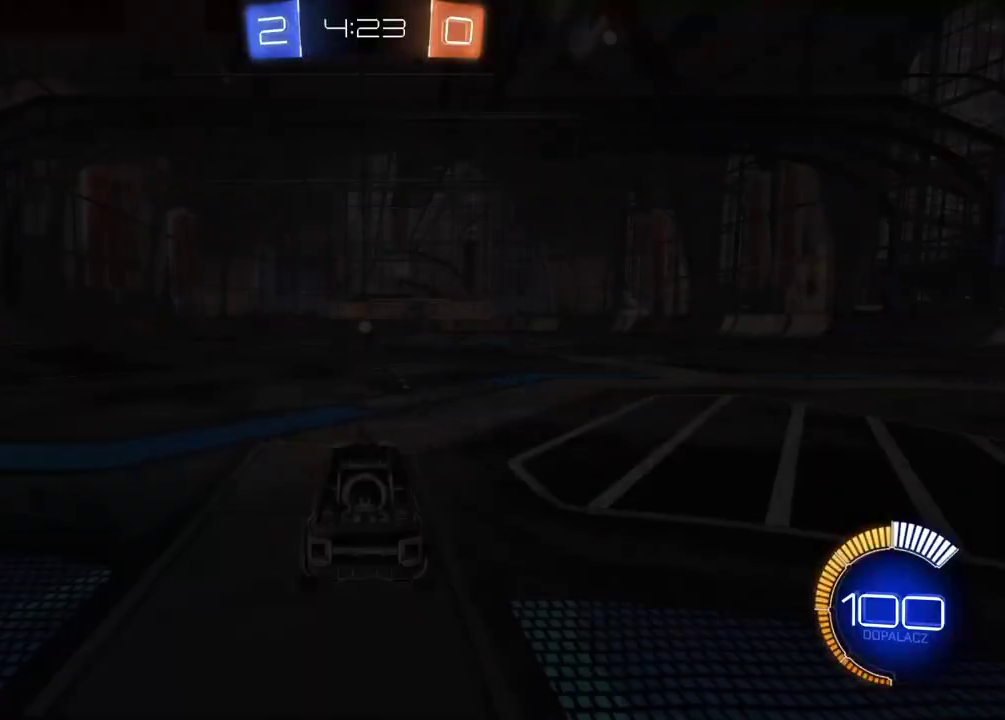
{"buttons": [], "left_stick": "center", "right_stick": "center", "events": [[100, "CROSS", "up"], [183, "CROSS", "down"], [283, "CROSS", "up"]]}
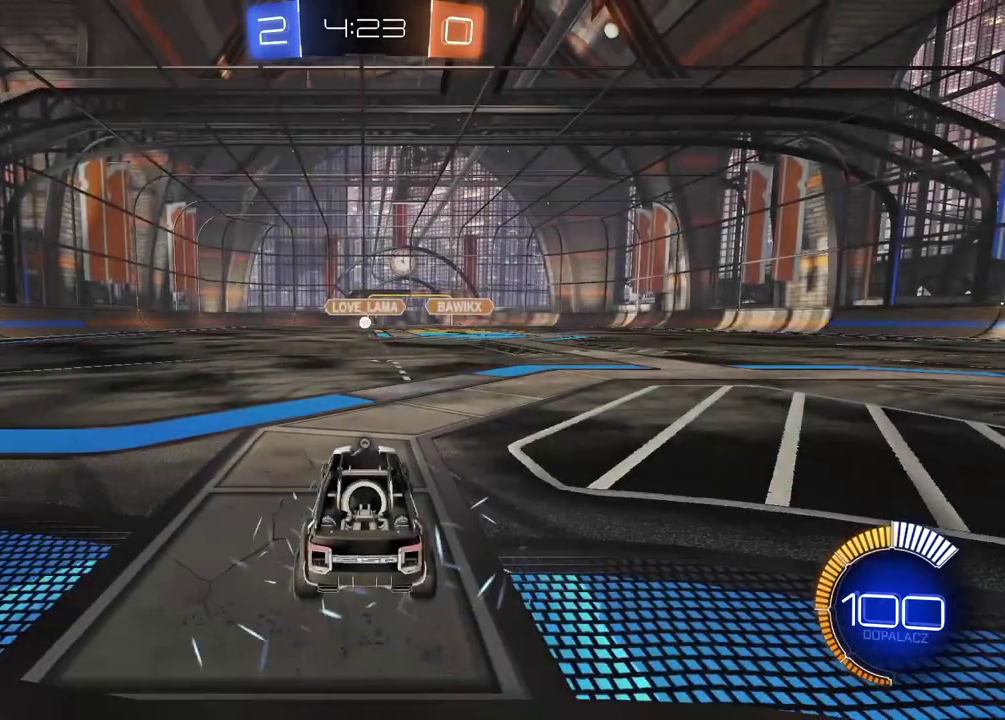
{"buttons": [], "left_stick": "center", "right_stick": "right", "events": [[83, "right_stick", "right"]]}
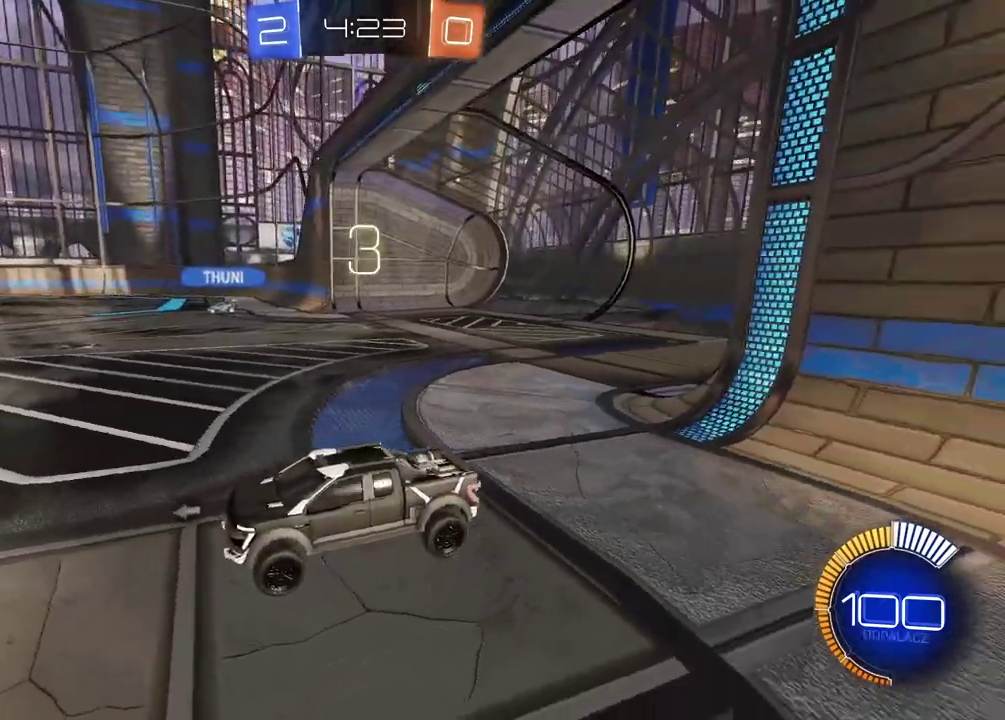
{"buttons": [], "left_stick": "center", "right_stick": "center", "events": [[283, "right_stick", "center"]]}
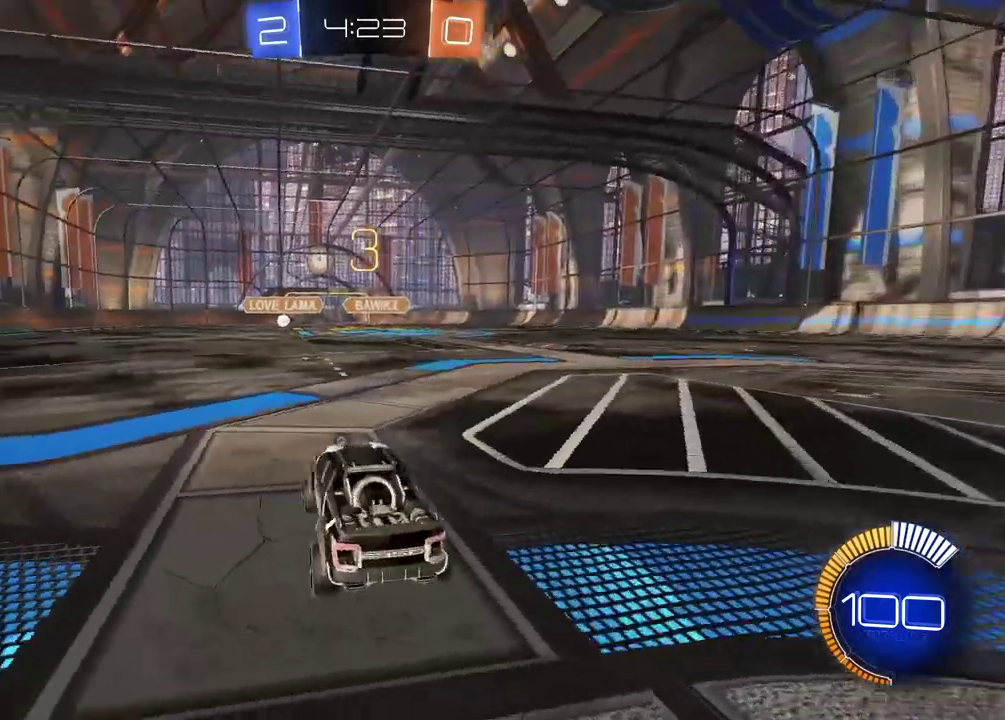
{"buttons": [], "left_stick": "center", "right_stick": "center", "events": []}
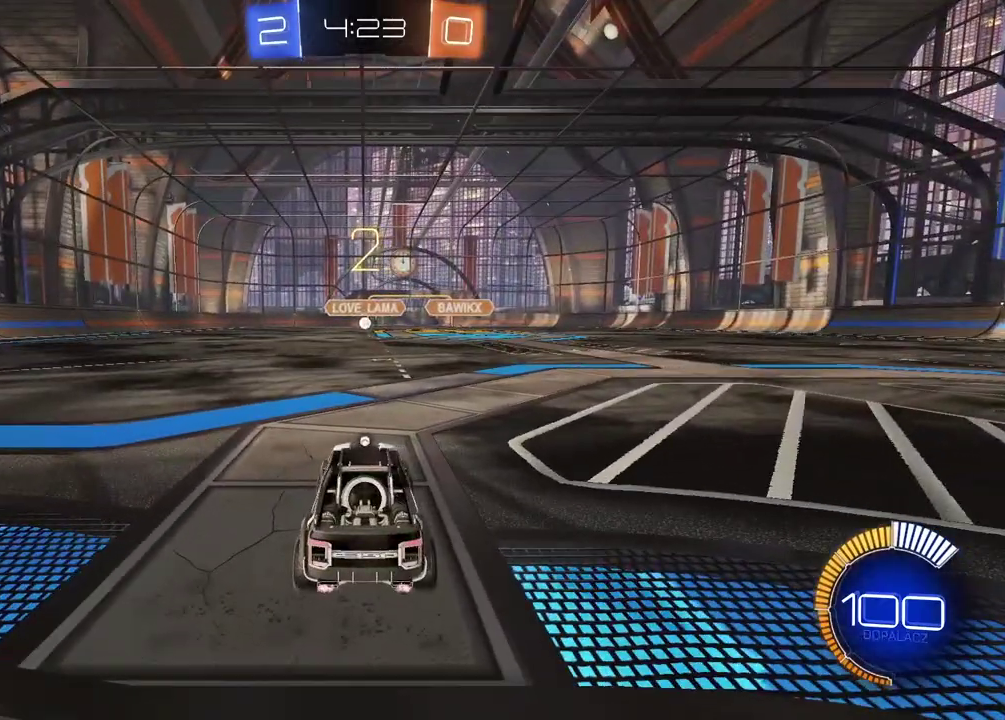
{"buttons": [], "left_stick": "center", "right_stick": "center", "events": [[50, "TRIANGLE", "down"], [133, "TRIANGLE", "up"]]}